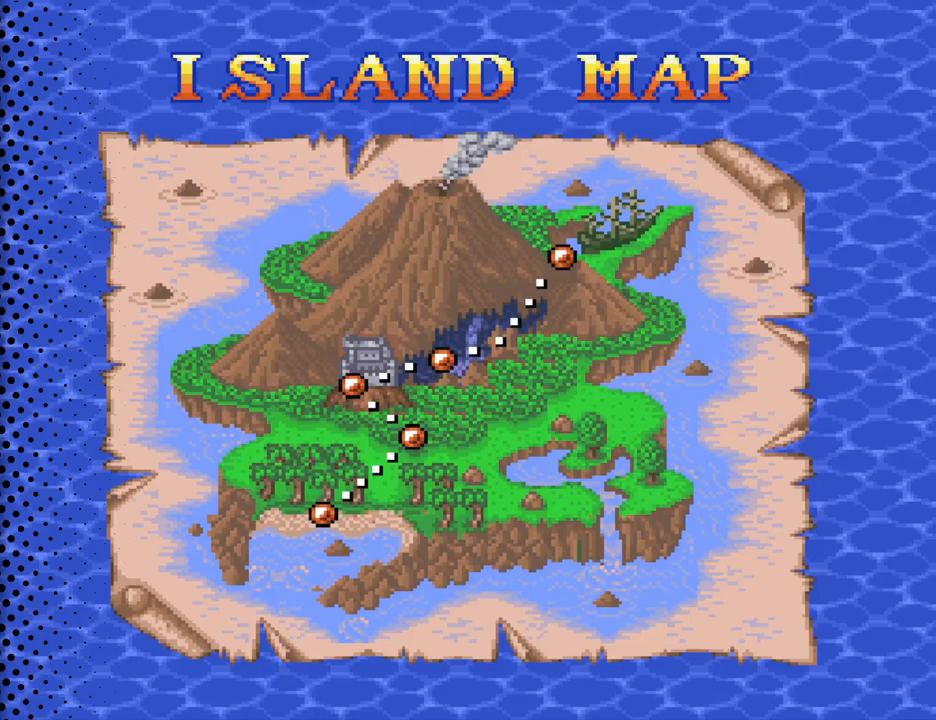
Gameplay with a controller (Nintendo layout); each line is a JSON object with the inputs held at the frame after it. "events" lists button and stick changes between this image and that frame as [ms after this image, input, new state], when the widget could be followed in between. Not read: L3 R3.
{"buttons": [], "events": []}
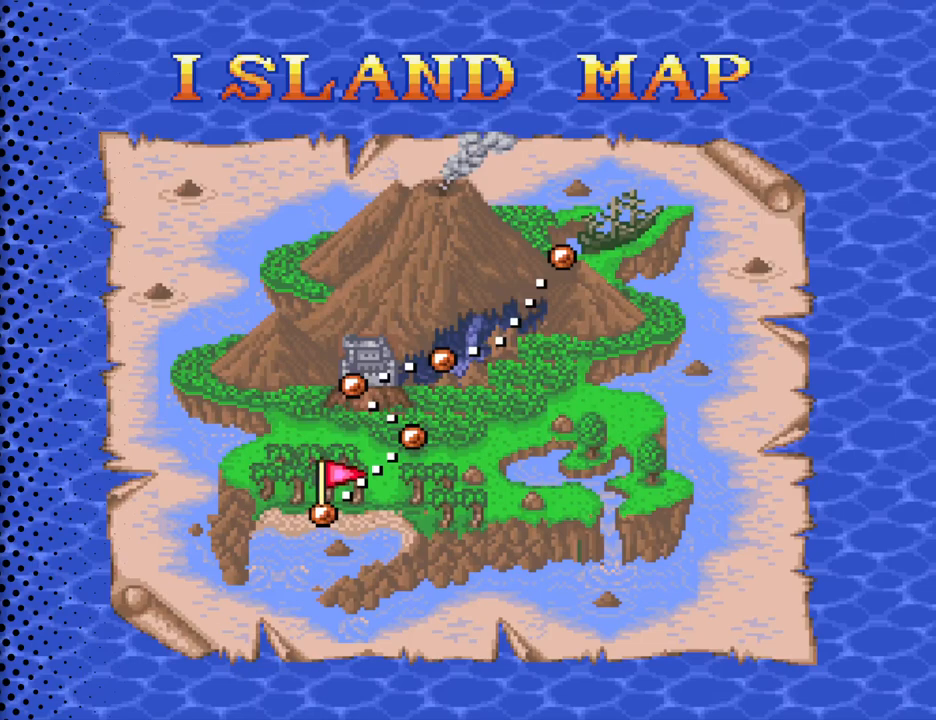
{"buttons": [], "events": []}
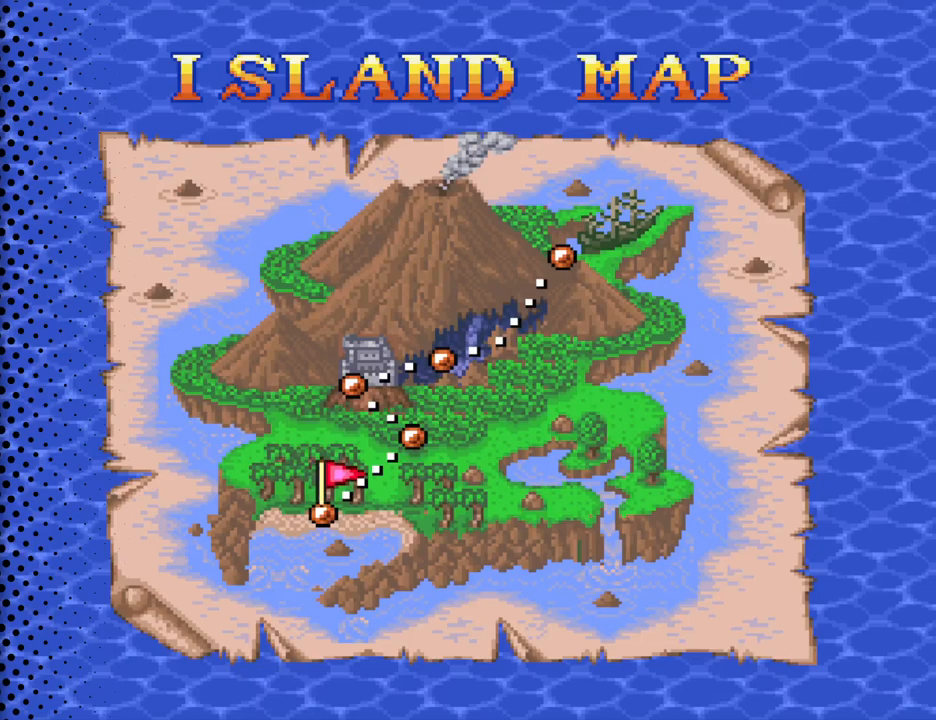
{"buttons": [], "events": []}
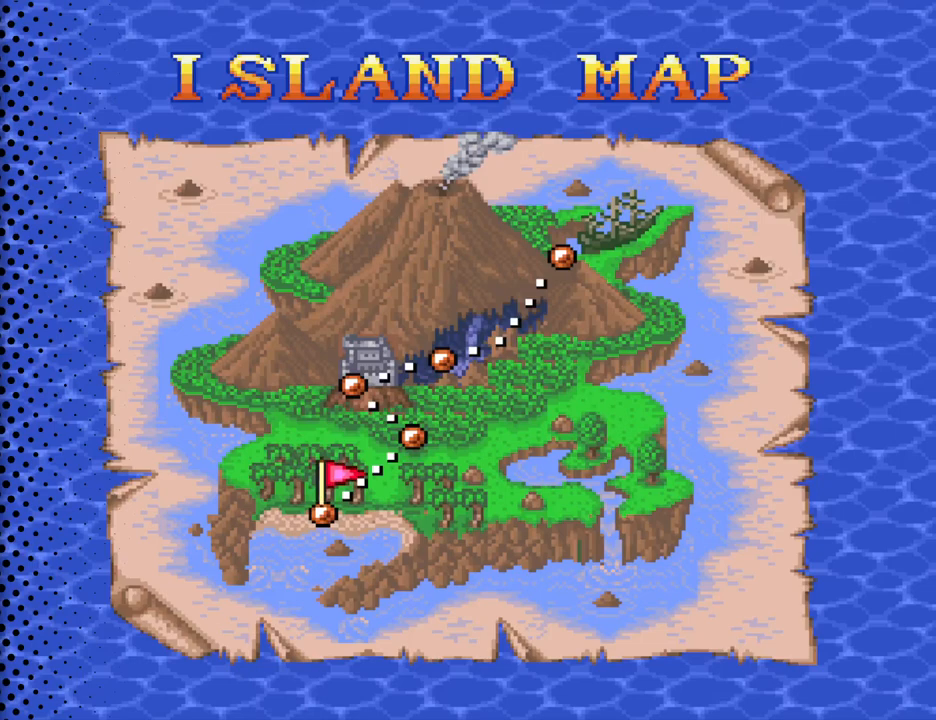
{"buttons": [], "events": []}
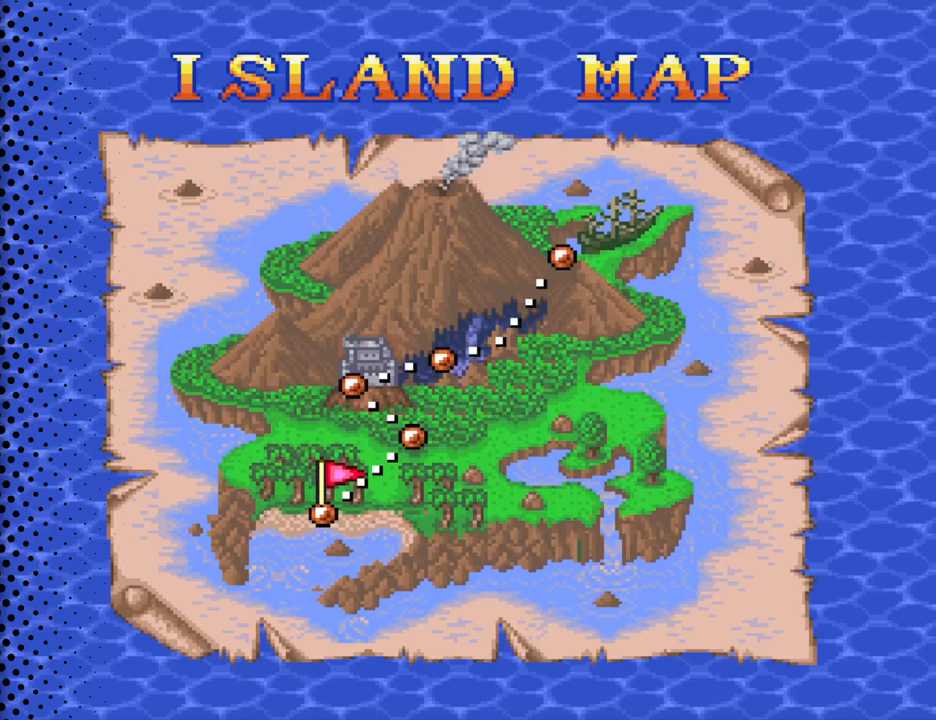
{"buttons": [], "events": []}
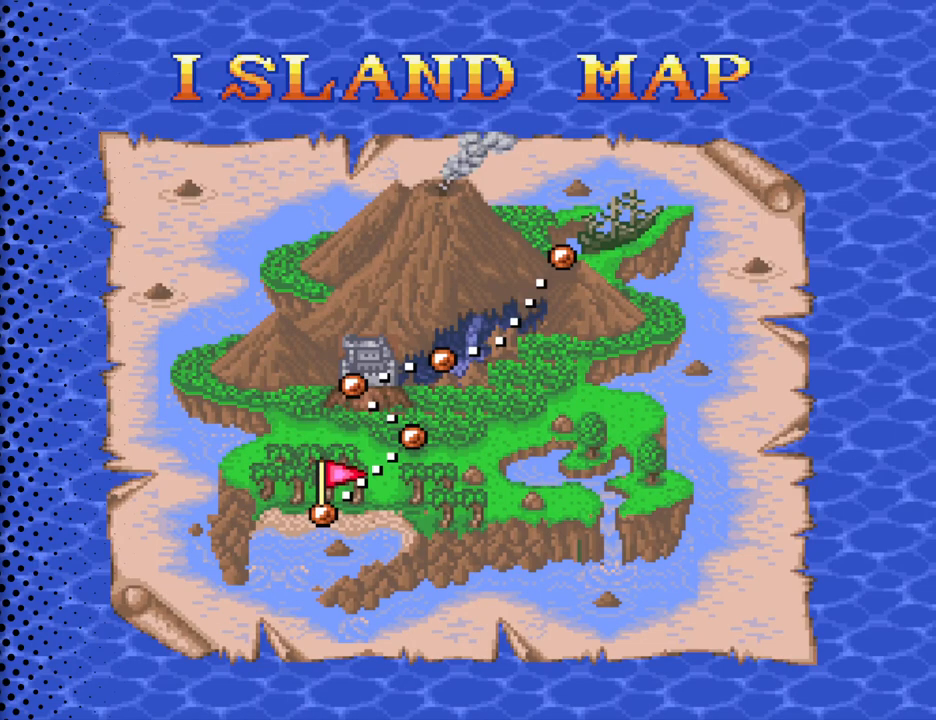
{"buttons": [], "events": []}
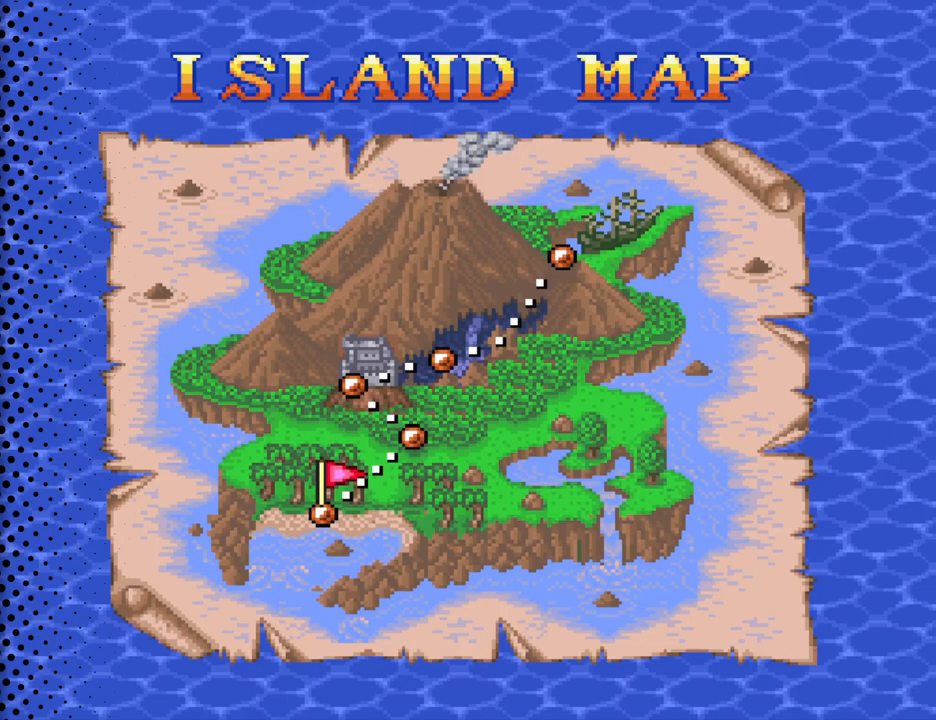
{"buttons": ["DPAD_DOWN"], "events": [[467, "DPAD_DOWN", "down"]]}
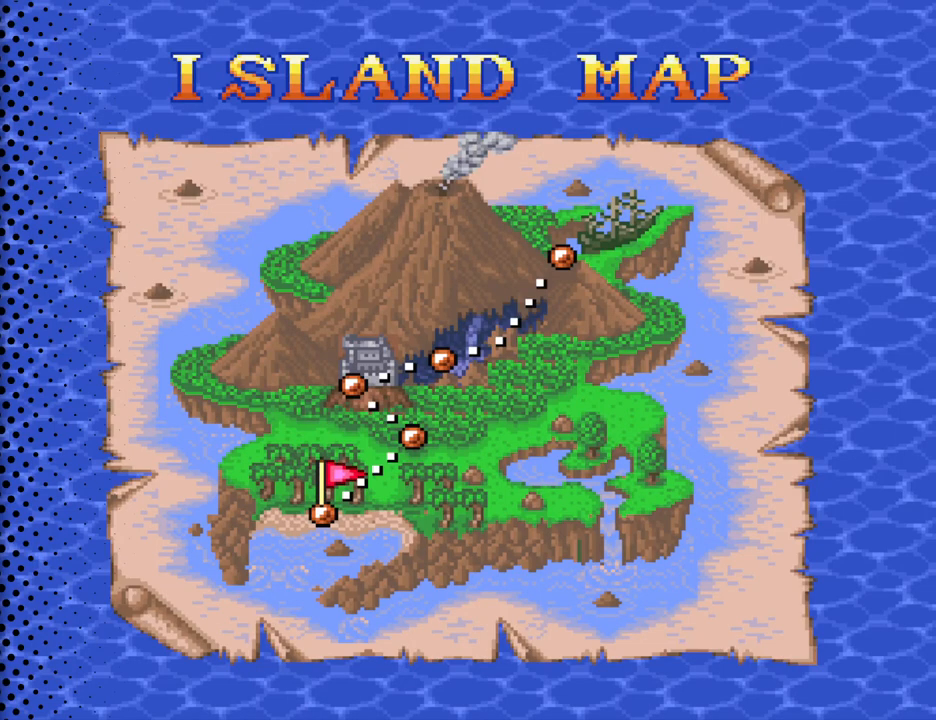
{"buttons": [], "events": [[100, "DPAD_DOWN", "up"]]}
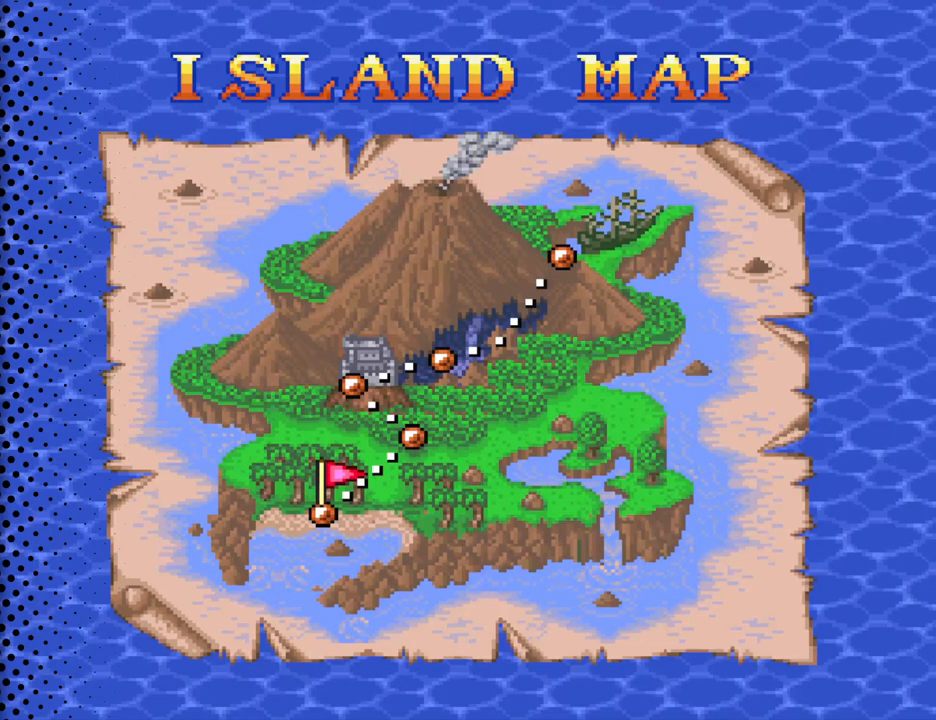
{"buttons": [], "events": []}
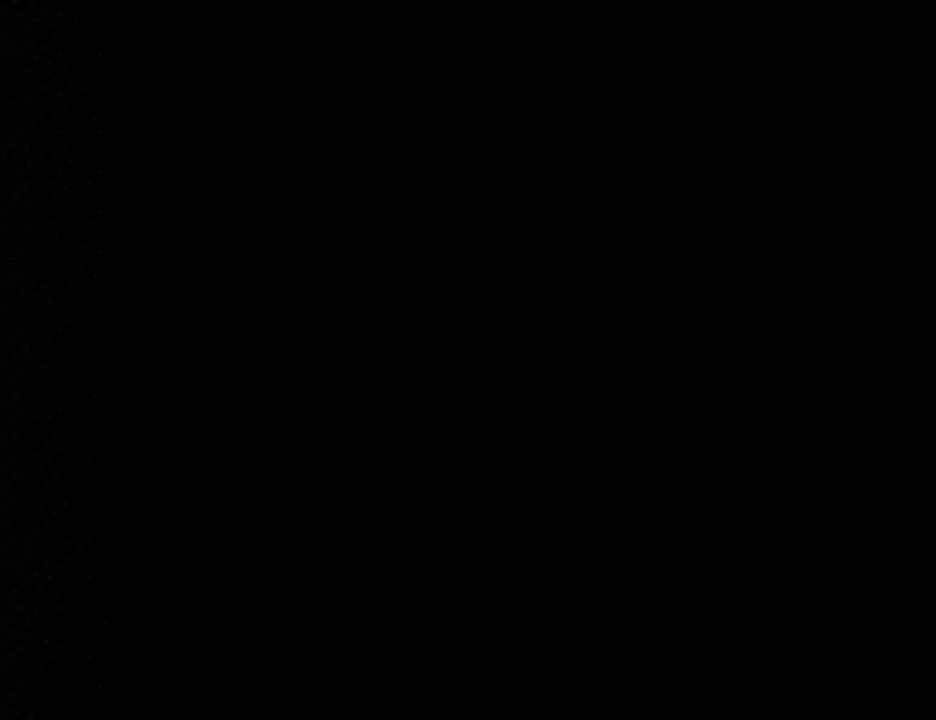
{"buttons": [], "events": []}
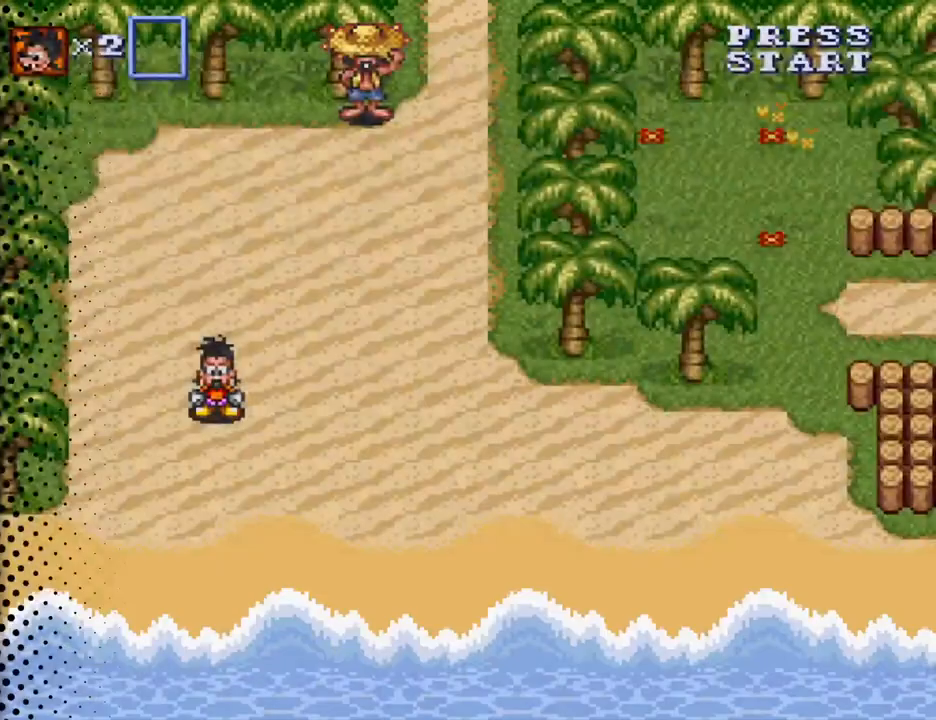
{"buttons": [], "events": []}
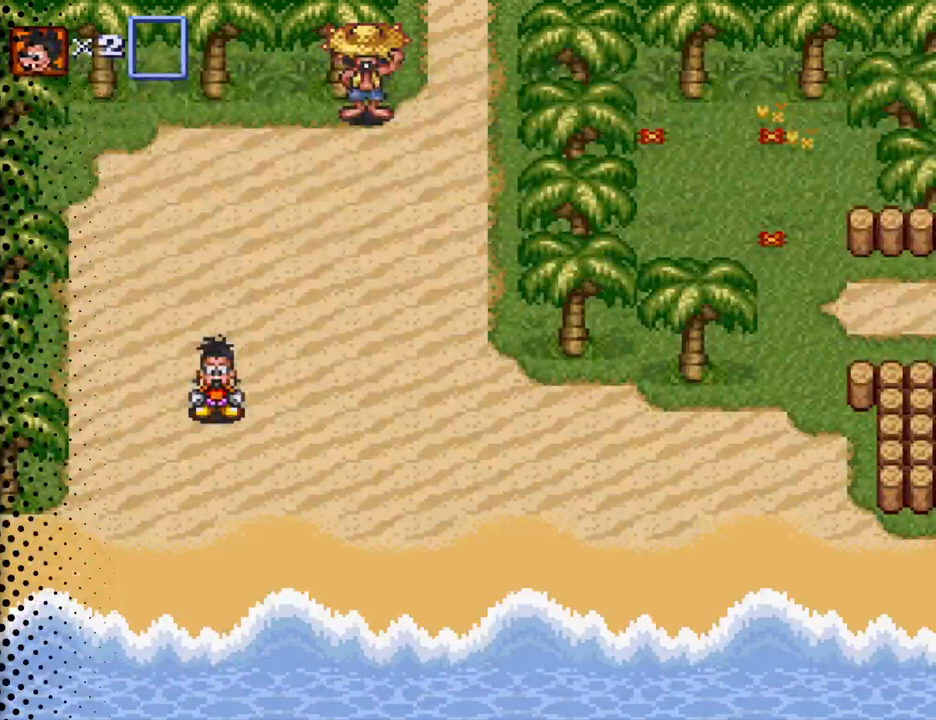
{"buttons": ["DPAD_RIGHT"], "events": [[100, "DPAD_RIGHT", "down"]]}
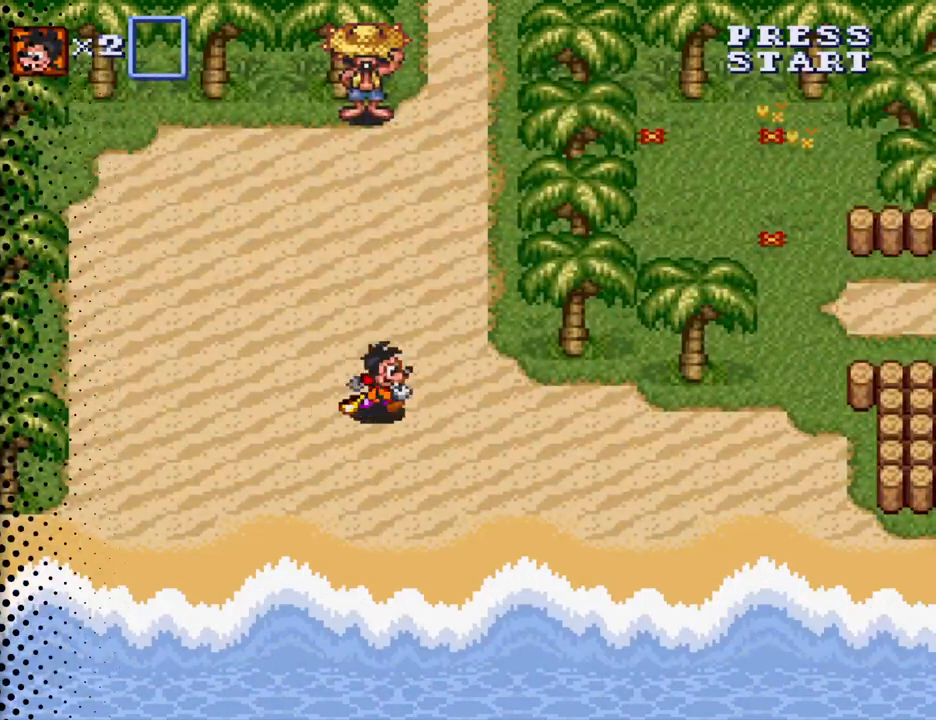
{"buttons": ["DPAD_RIGHT"], "events": []}
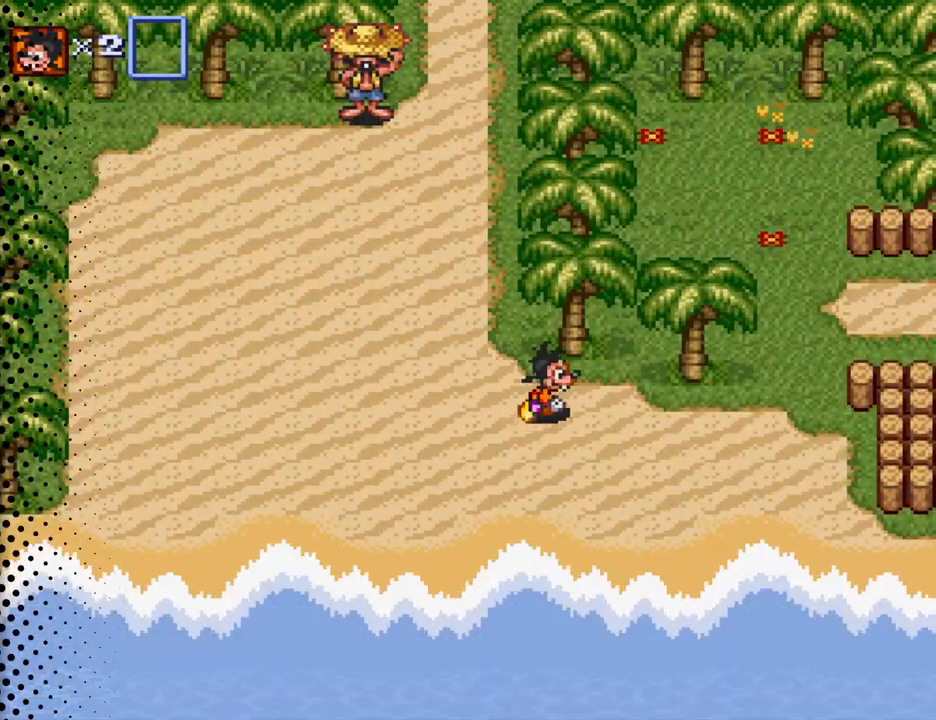
{"buttons": ["DPAD_RIGHT"], "events": [[67, "DPAD_DOWN", "down"], [100, "DPAD_DOWN", "up"]]}
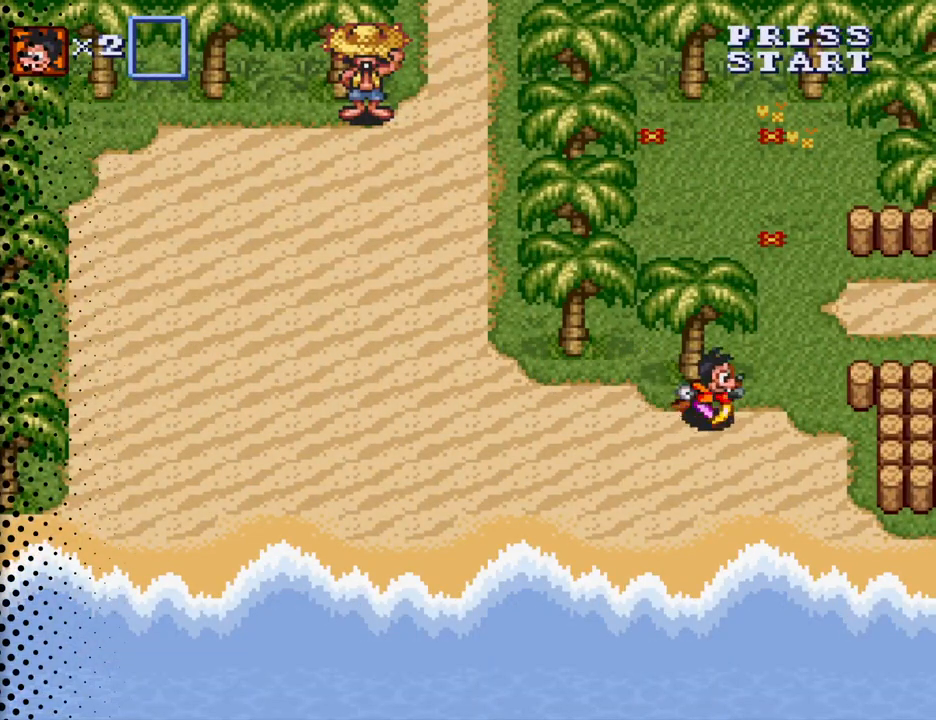
{"buttons": ["DPAD_UP", "DPAD_RIGHT"], "events": [[100, "DPAD_UP", "down"]]}
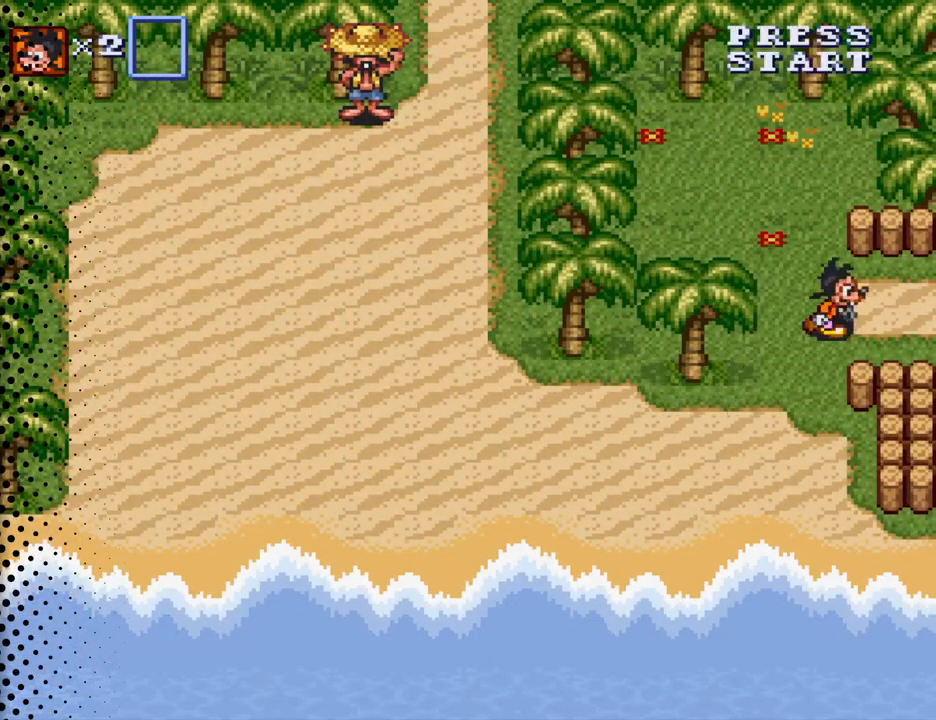
{"buttons": ["DPAD_RIGHT"], "events": [[67, "DPAD_UP", "up"]]}
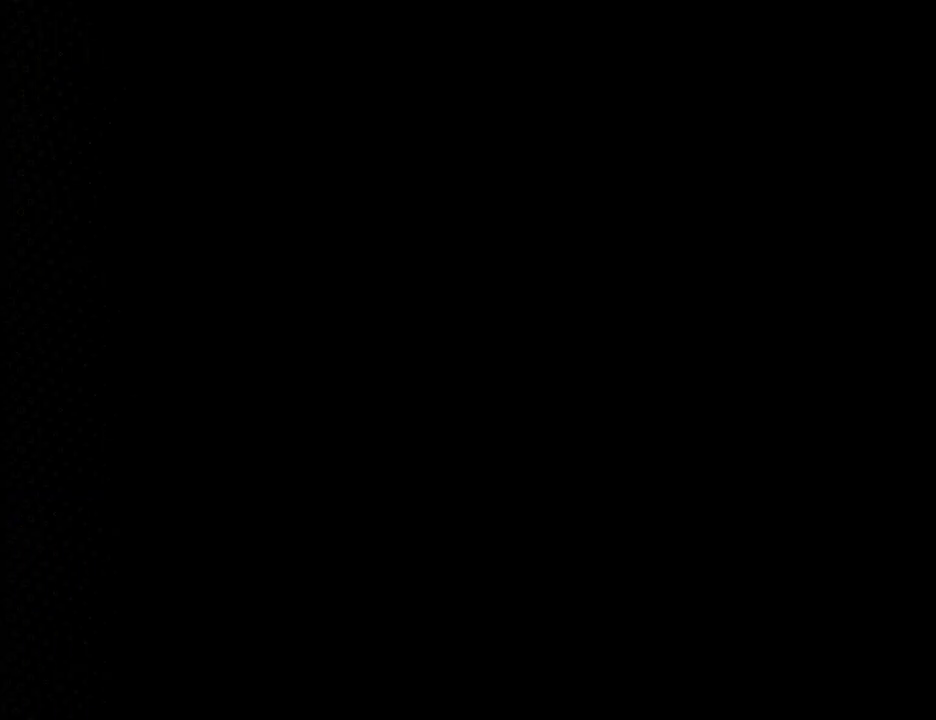
{"buttons": ["DPAD_RIGHT"], "events": []}
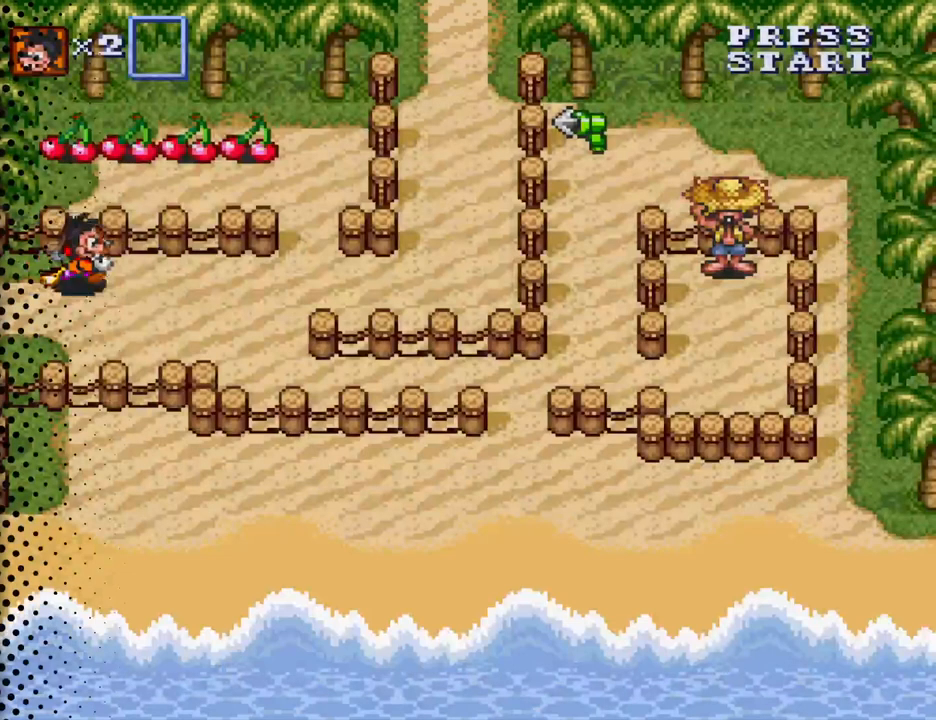
{"buttons": ["DPAD_RIGHT"], "events": []}
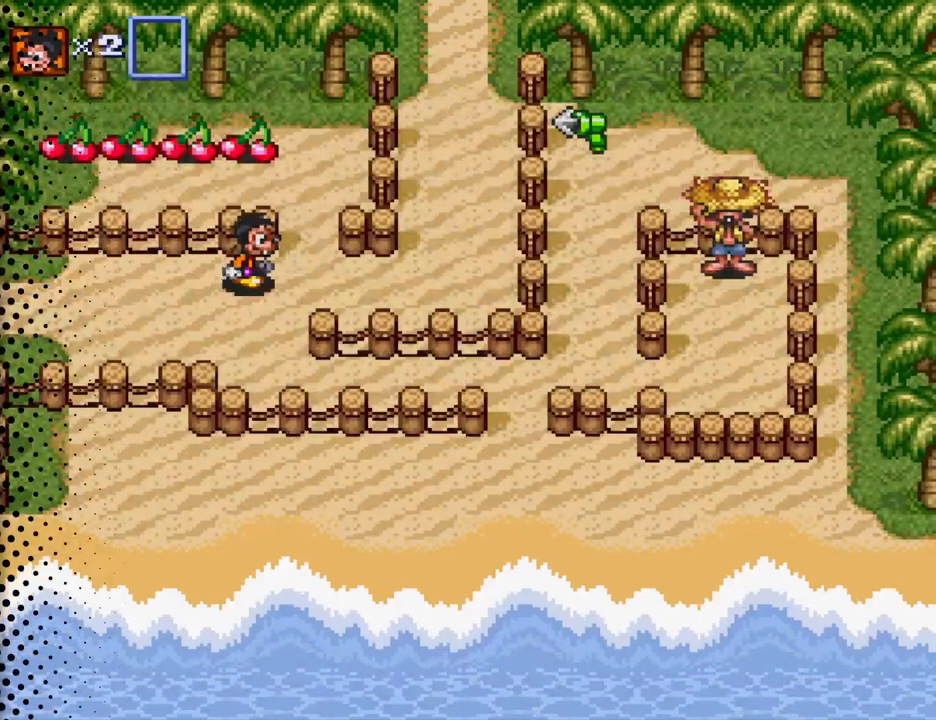
{"buttons": ["DPAD_UP"], "events": [[100, "DPAD_UP", "down"], [167, "DPAD_RIGHT", "up"]]}
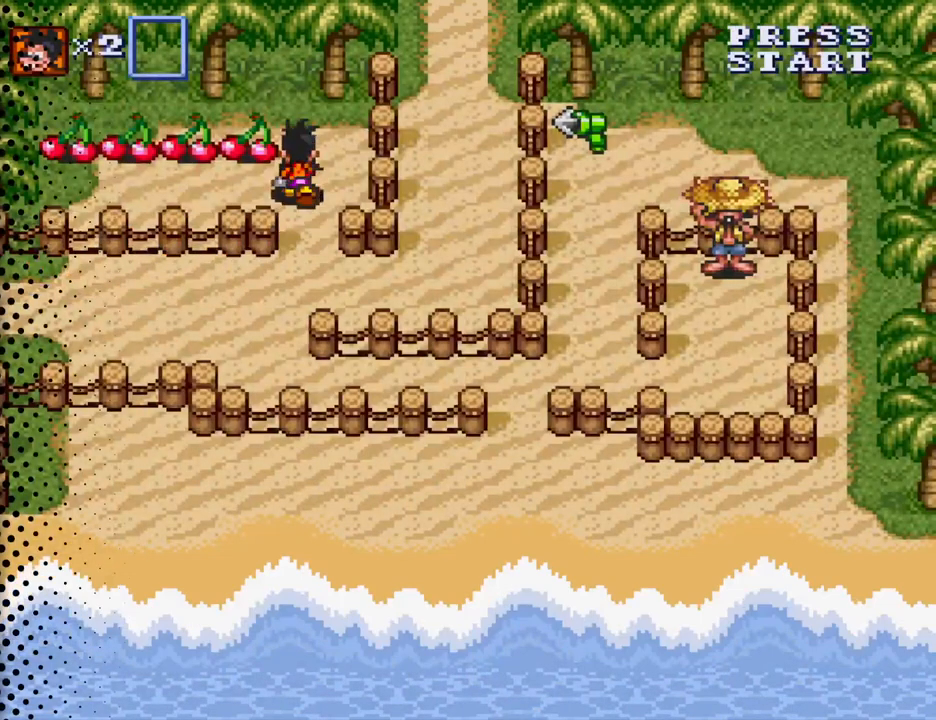
{"buttons": ["DPAD_LEFT"], "events": [[133, "DPAD_LEFT", "down"], [233, "DPAD_UP", "up"]]}
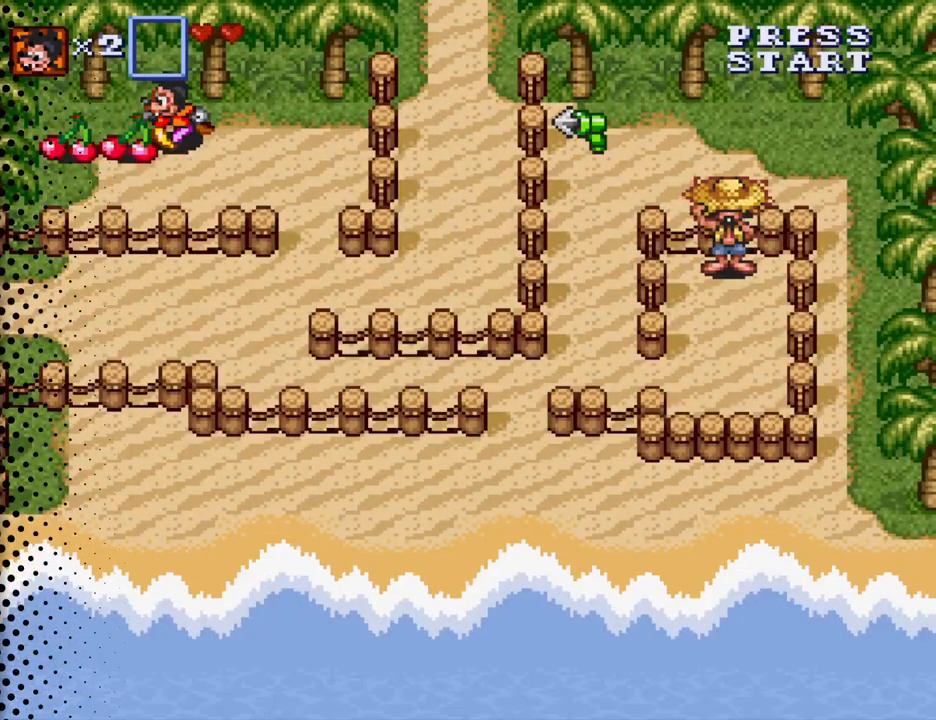
{"buttons": ["DPAD_RIGHT"], "events": [[333, "DPAD_DOWN", "down"], [367, "DPAD_LEFT", "up"], [433, "DPAD_RIGHT", "down"], [467, "DPAD_DOWN", "up"]]}
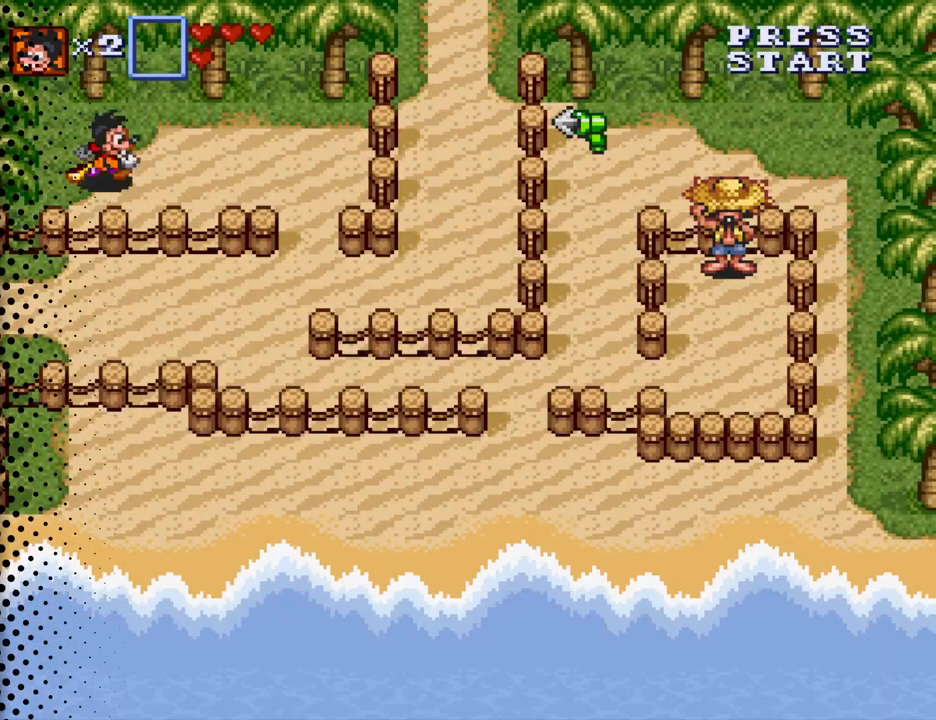
{"buttons": ["DPAD_DOWN", "DPAD_RIGHT"], "events": [[500, "DPAD_DOWN", "down"]]}
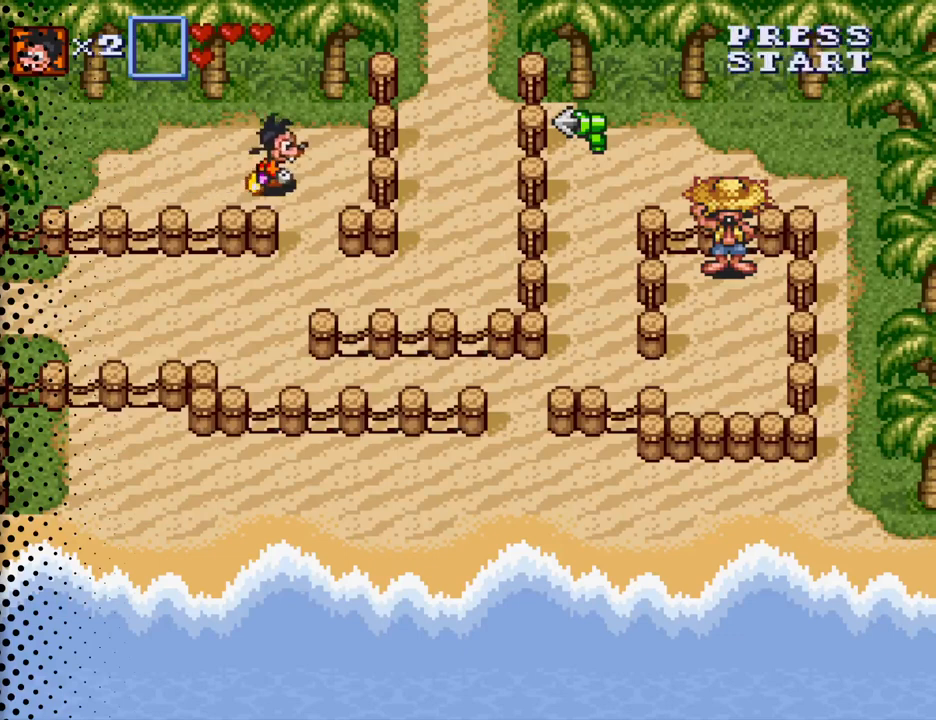
{"buttons": ["DPAD_DOWN", "DPAD_LEFT"], "events": [[133, "DPAD_RIGHT", "up"], [367, "DPAD_LEFT", "down"]]}
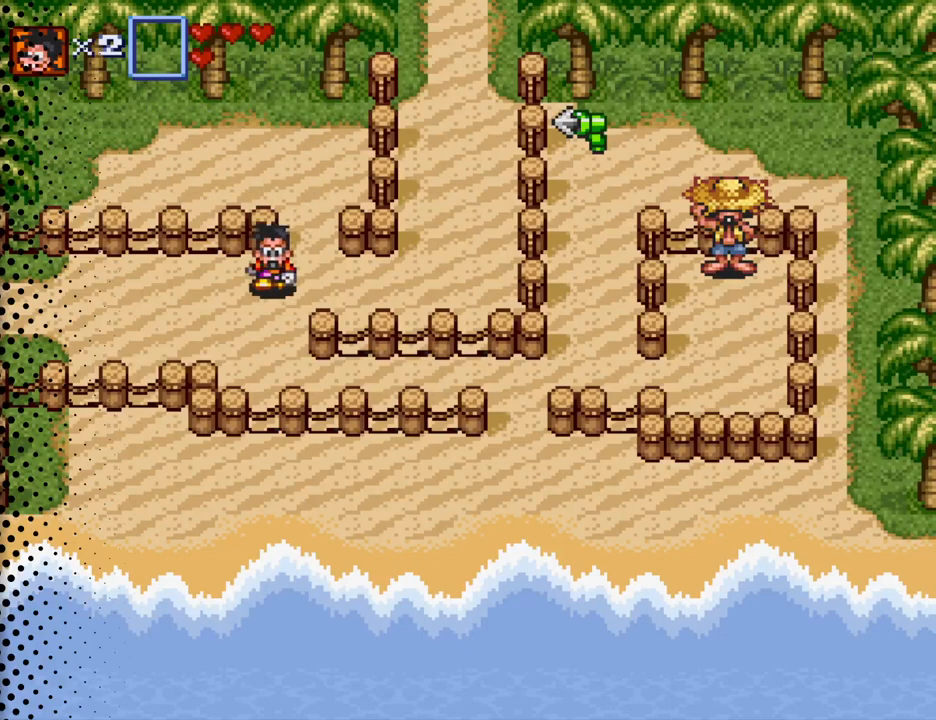
{"buttons": ["DPAD_RIGHT"], "events": [[100, "DPAD_LEFT", "up"], [267, "DPAD_RIGHT", "down"], [433, "DPAD_DOWN", "up"]]}
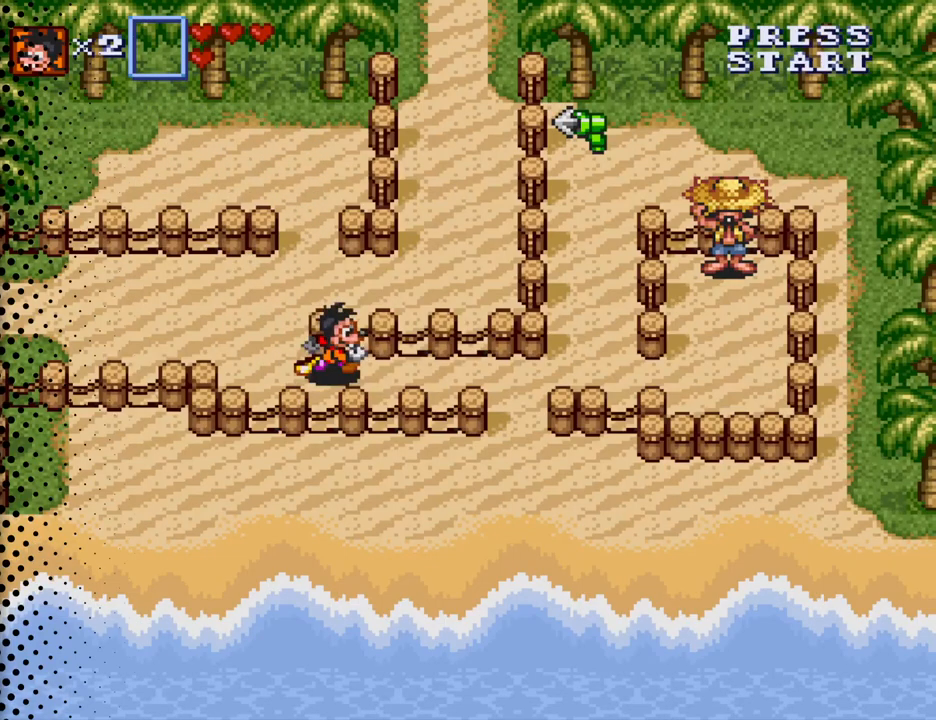
{"buttons": ["DPAD_RIGHT"], "events": []}
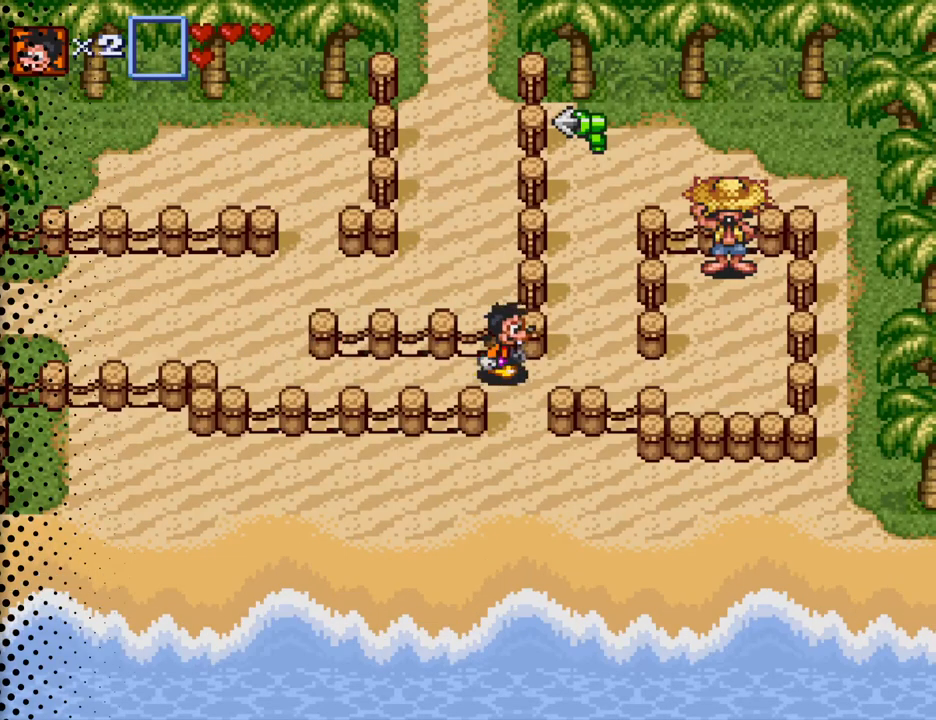
{"buttons": ["DPAD_UP"], "events": [[167, "DPAD_UP", "down"], [267, "DPAD_RIGHT", "up"]]}
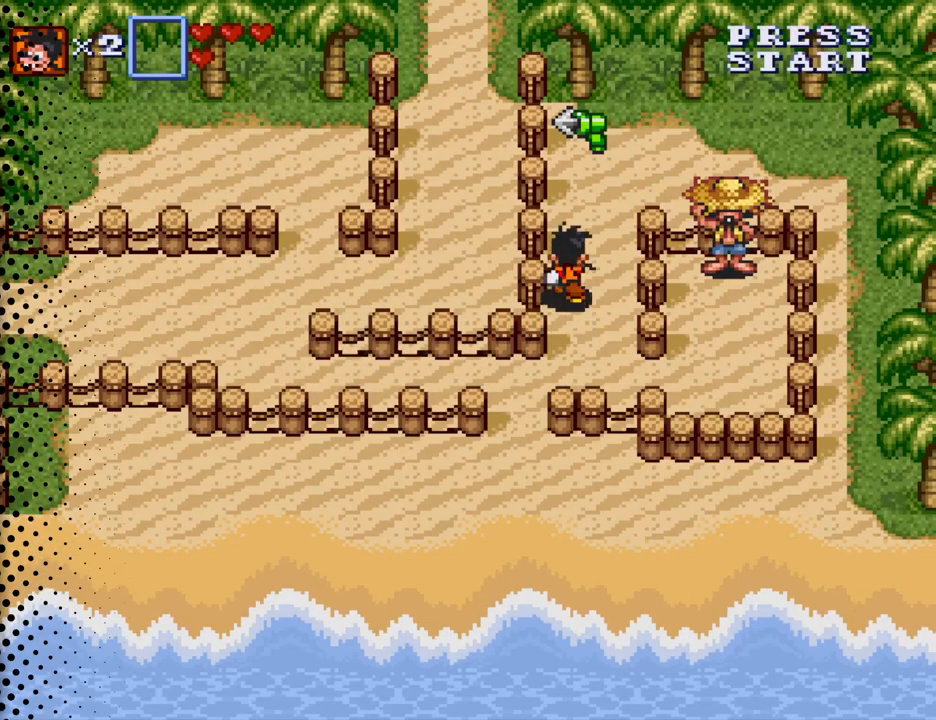
{"buttons": ["DPAD_UP"], "events": []}
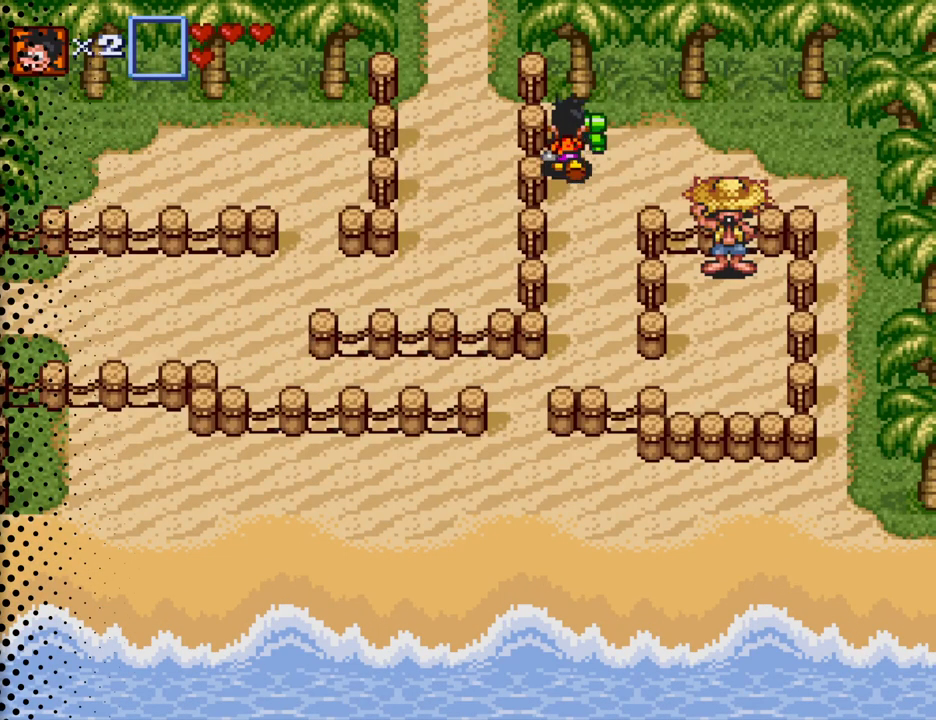
{"buttons": [], "events": [[300, "B", "down"], [367, "DPAD_UP", "up"], [433, "B", "up"]]}
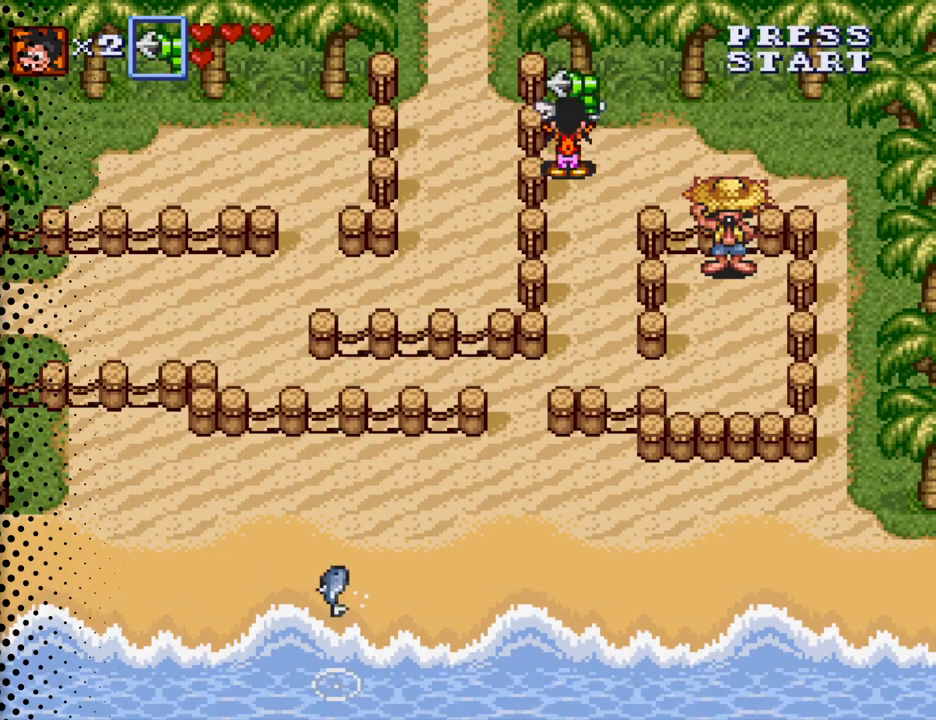
{"buttons": [], "events": []}
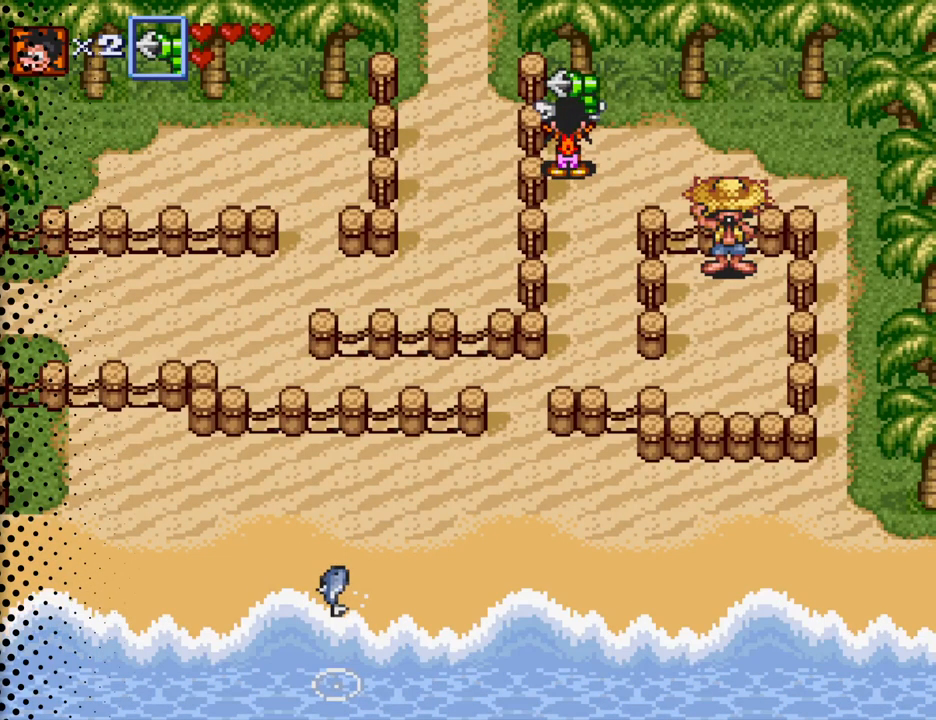
{"buttons": ["DPAD_DOWN"], "events": [[400, "DPAD_DOWN", "down"]]}